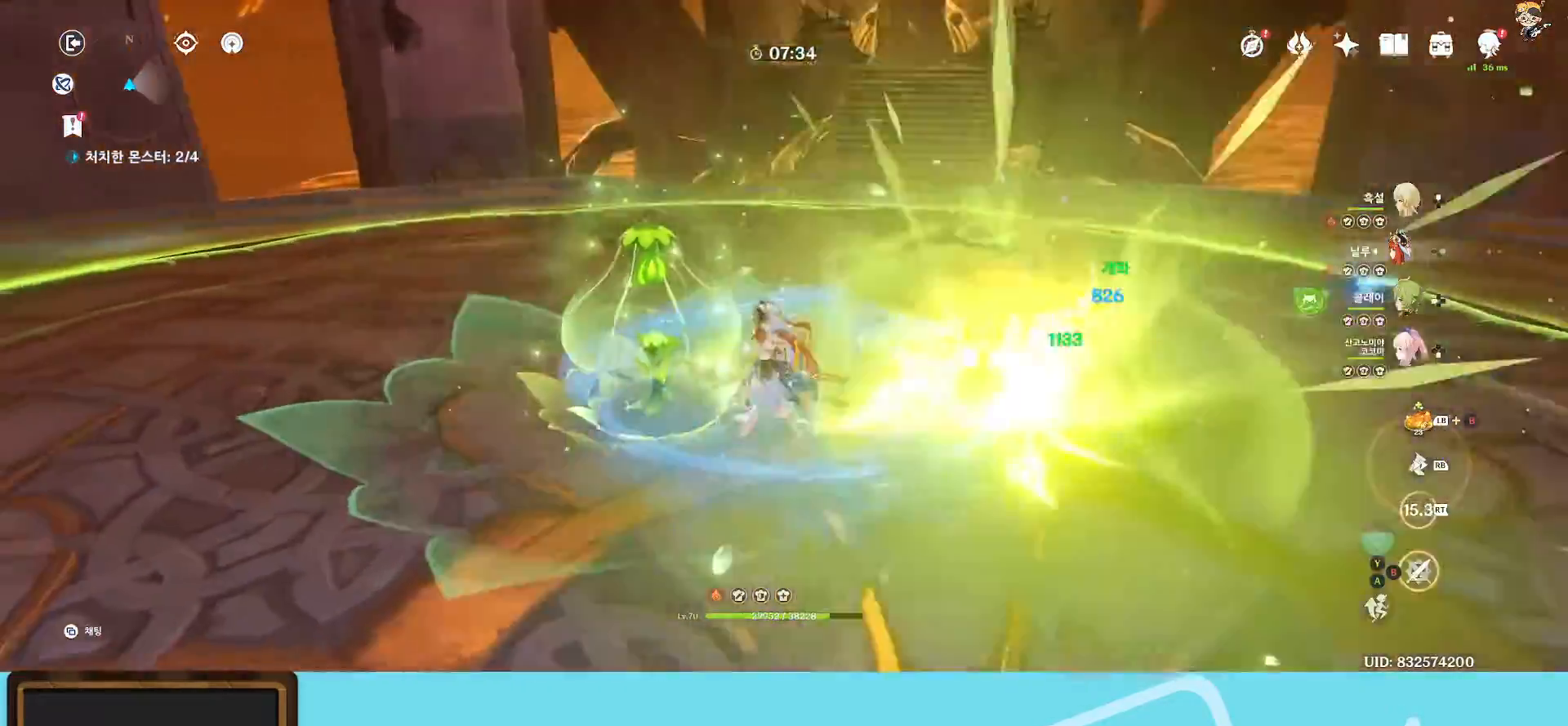
Gameplay with a controller (Xbox layout); each line is a JSON object with the inputs held at the frame after it. "events" lists button and stick changes between this image and that frame as [ms after this image, input, new state], when the widget could be followed in between. Not read: L3.
{"buttons": ["B"], "left_stick": "center", "right_stick": "center", "events": [[133, "B", "down"]]}
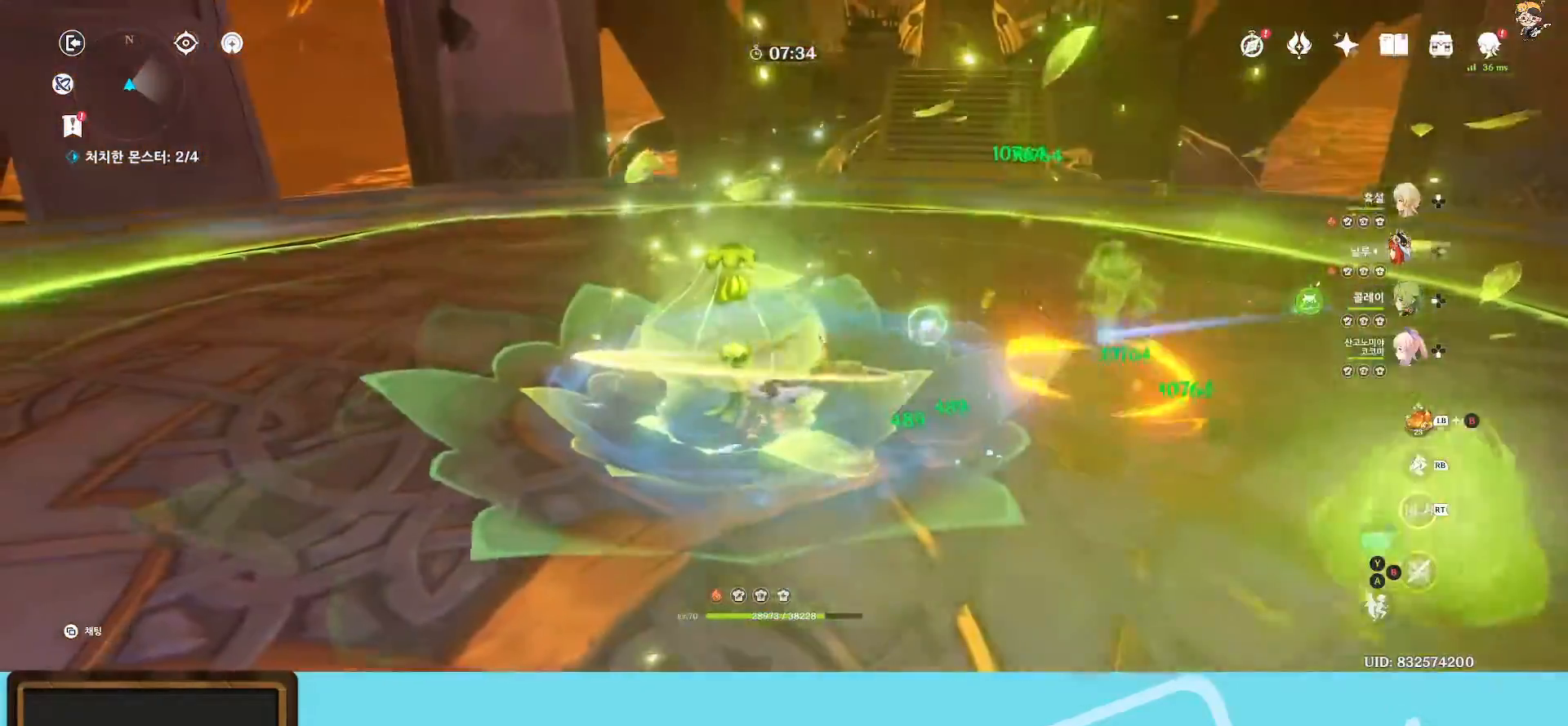
{"buttons": [], "left_stick": "down", "right_stick": "right", "events": [[17, "B", "up"], [17, "DPAD_LEFT", "down"], [233, "DPAD_LEFT", "up"], [233, "right_stick", "right"], [283, "left_stick", "down"]]}
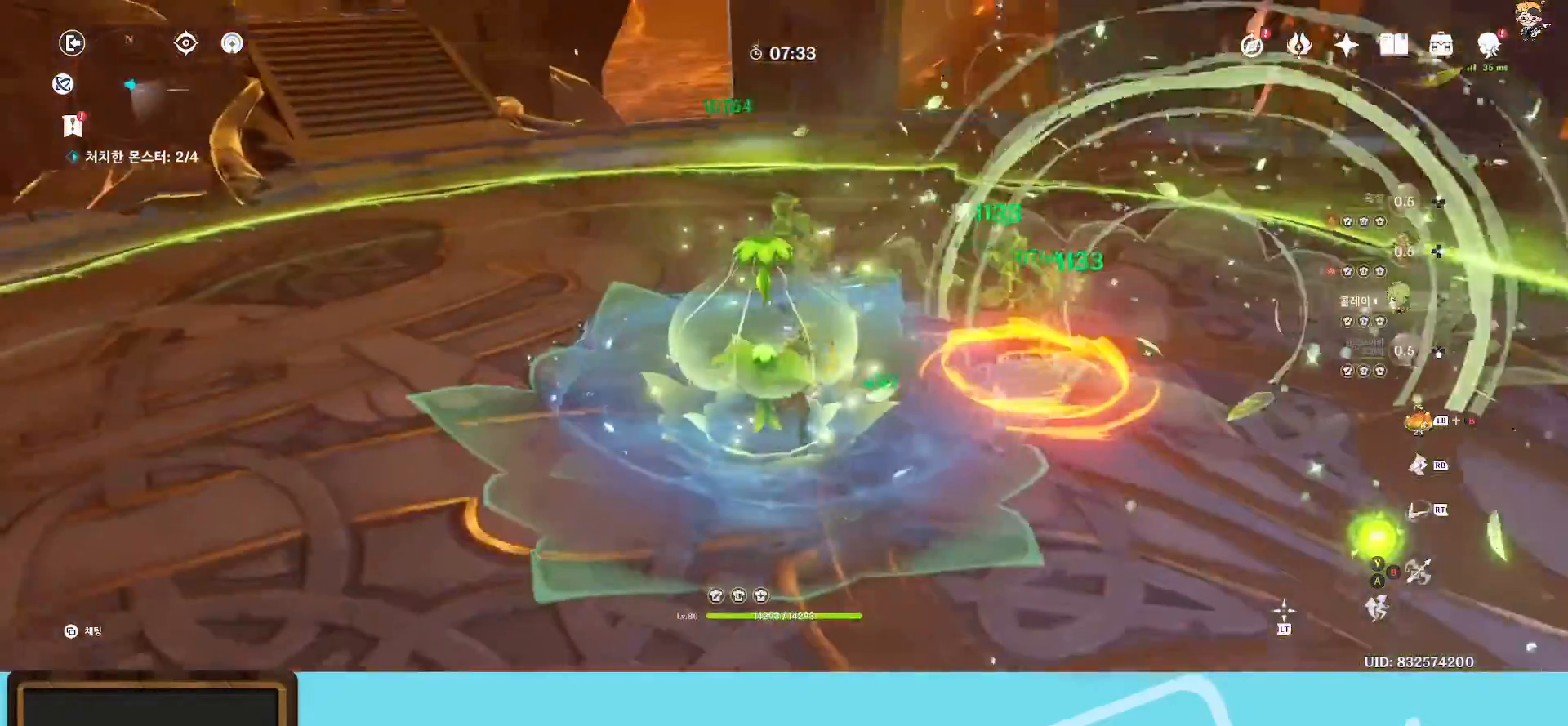
{"buttons": [], "left_stick": "center", "right_stick": "right", "events": [[17, "left_stick", "right"], [83, "left_stick", "up-right"], [150, "right_stick", "center"], [250, "R2", "down"], [367, "left_stick", "center"], [400, "right_stick", "right"], [467, "R2", "up"]]}
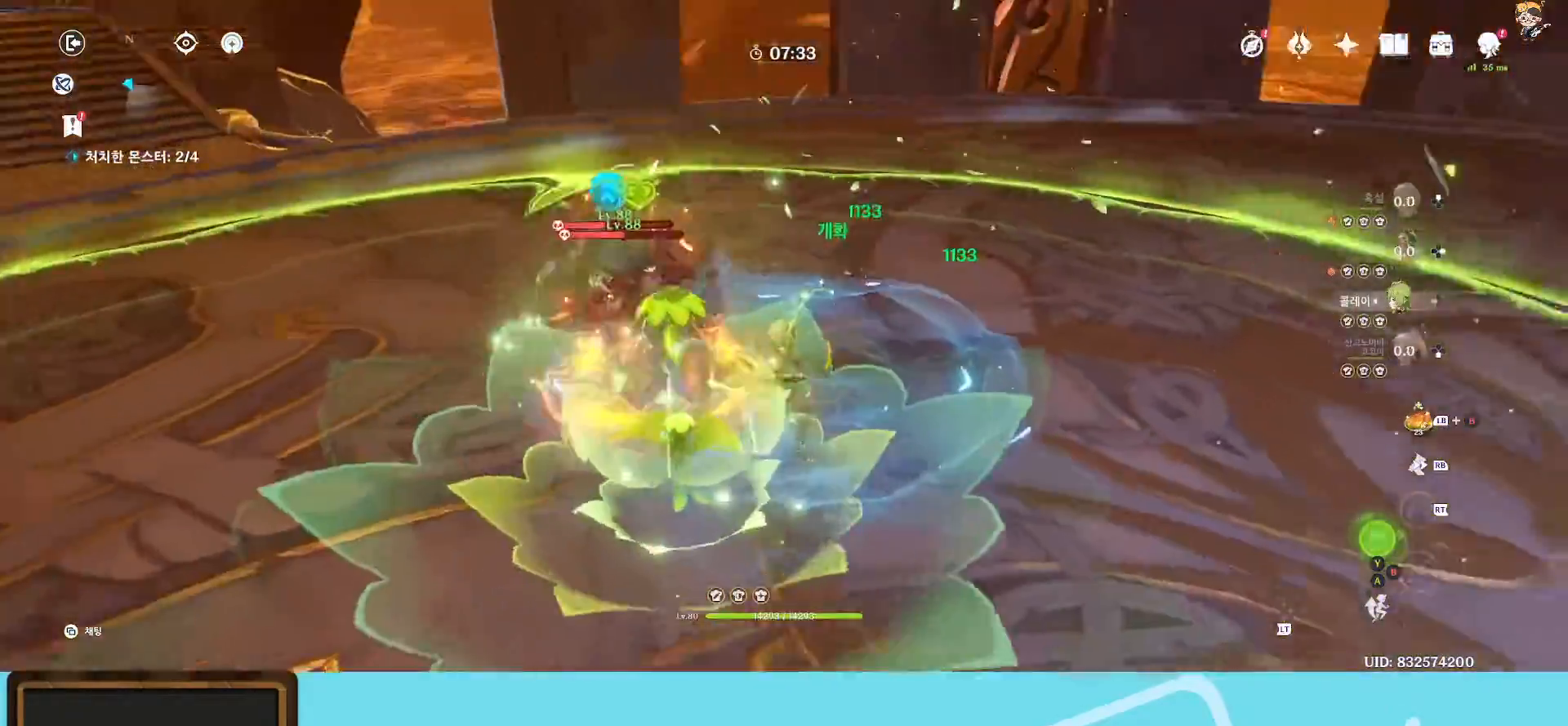
{"buttons": ["R1"], "left_stick": "down", "right_stick": "right", "events": [[117, "left_stick", "down"], [267, "R1", "down"]]}
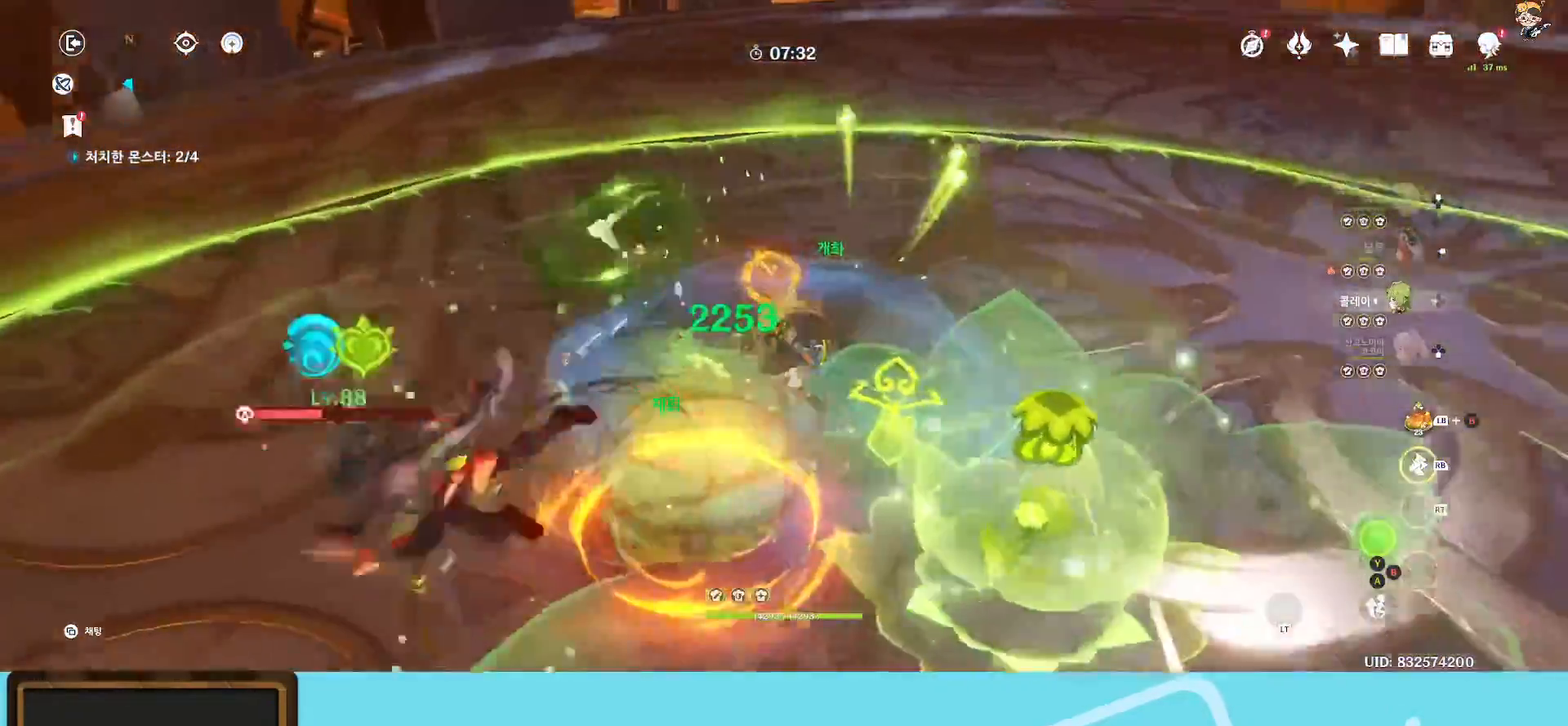
{"buttons": [], "left_stick": "down", "right_stick": "right", "events": [[67, "R1", "up"]]}
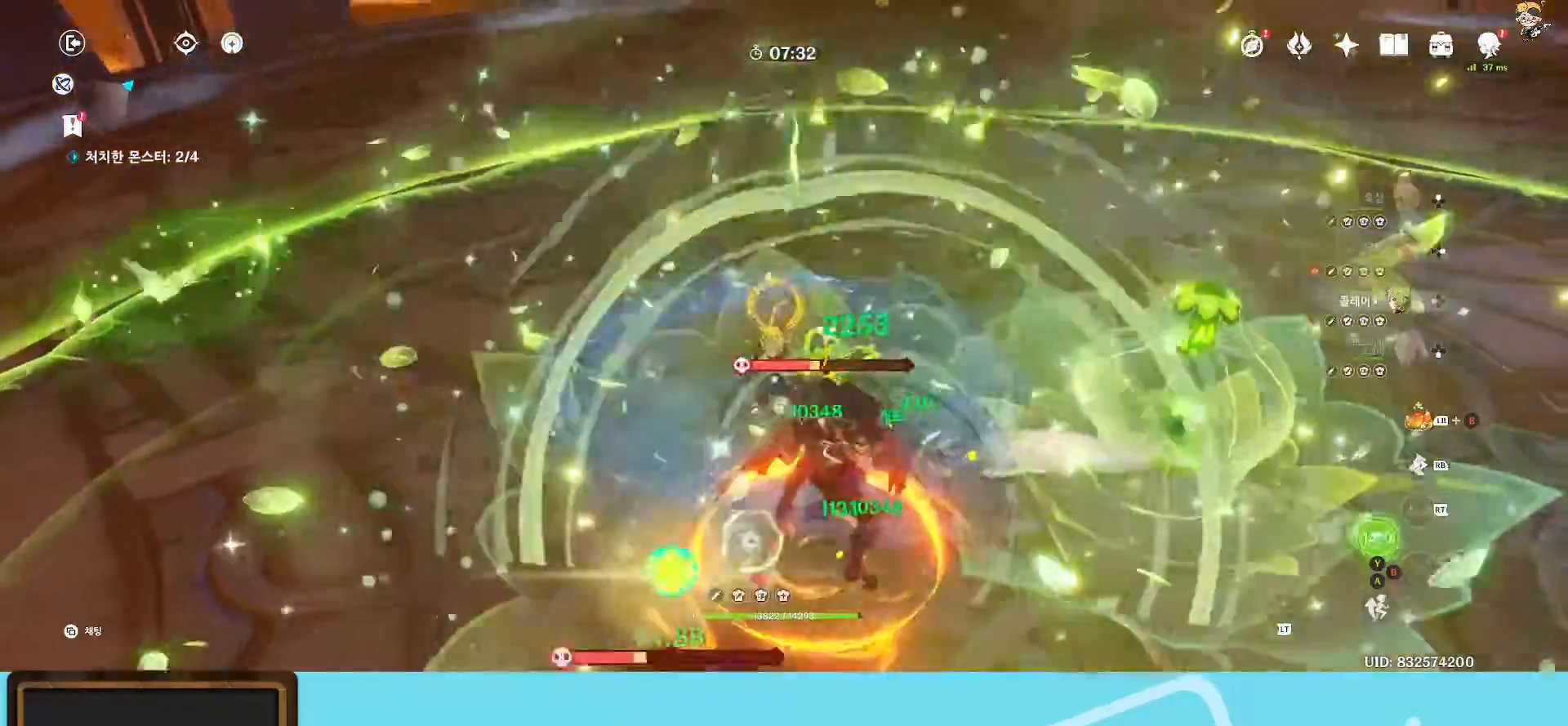
{"buttons": [], "left_stick": "down-right", "right_stick": "center", "events": [[33, "Y", "down"], [33, "left_stick", "down-right"], [100, "right_stick", "center"], [183, "Y", "up"]]}
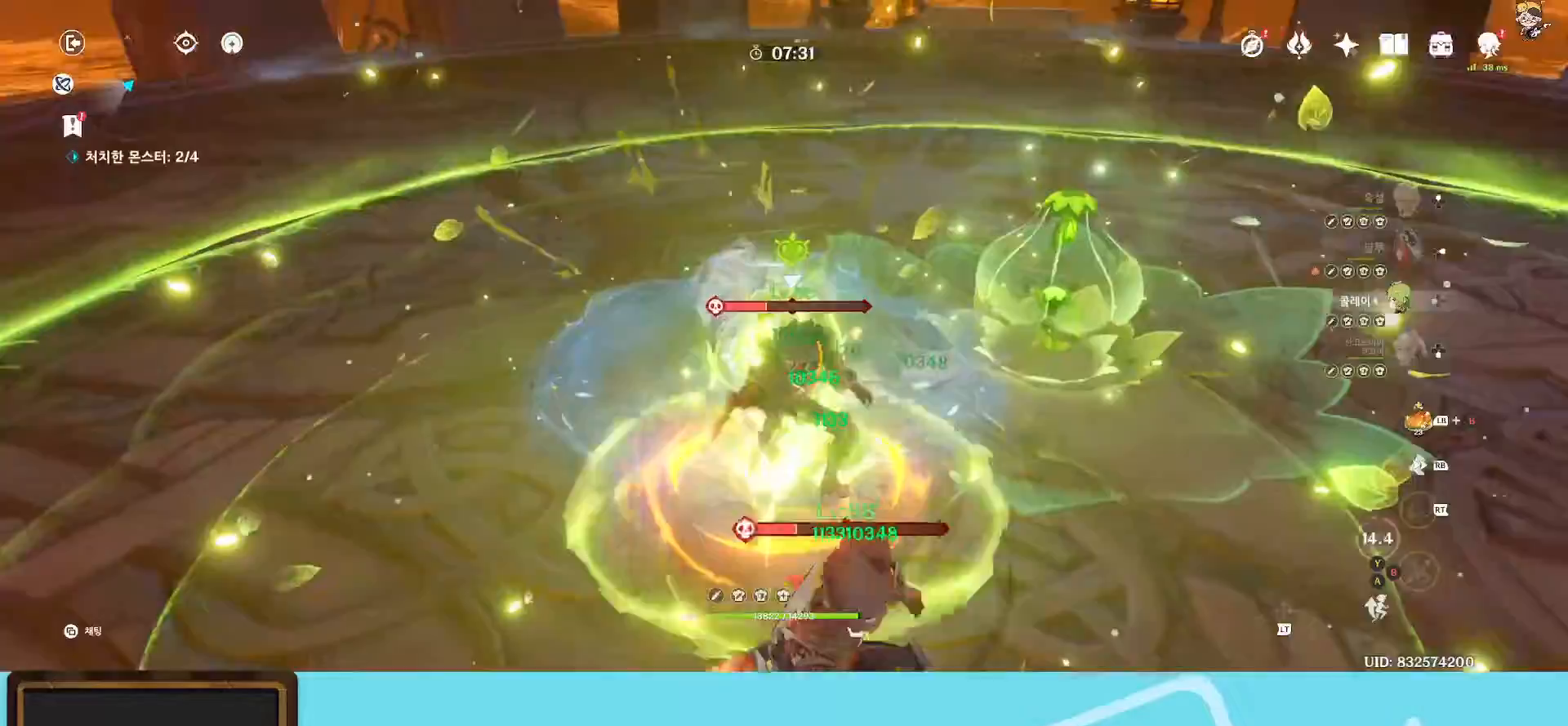
{"buttons": ["R1"], "left_stick": "down-right", "right_stick": "down-right", "events": [[350, "R1", "down"], [383, "right_stick", "down-right"]]}
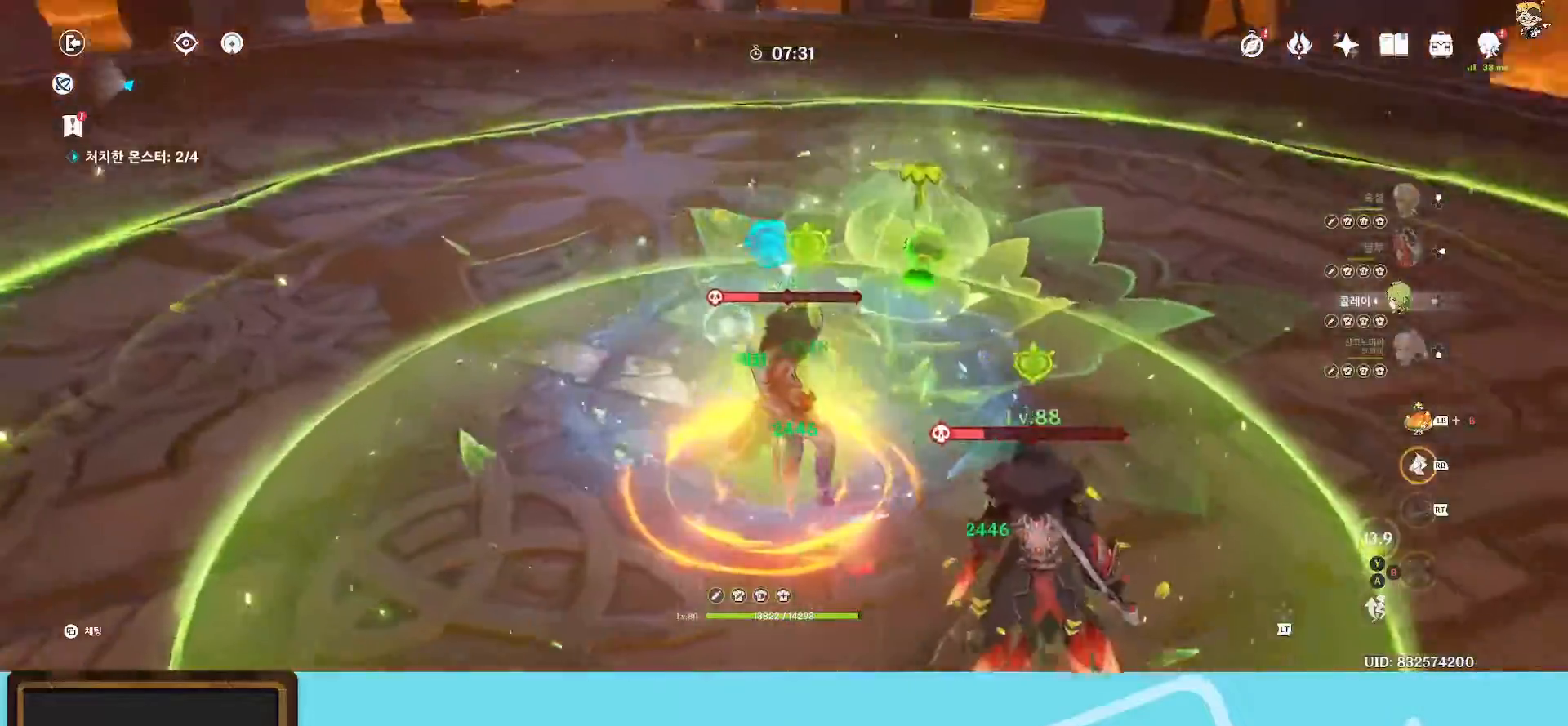
{"buttons": [], "left_stick": "center", "right_stick": "right", "events": [[33, "R1", "up"], [33, "right_stick", "right"], [200, "left_stick", "center"]]}
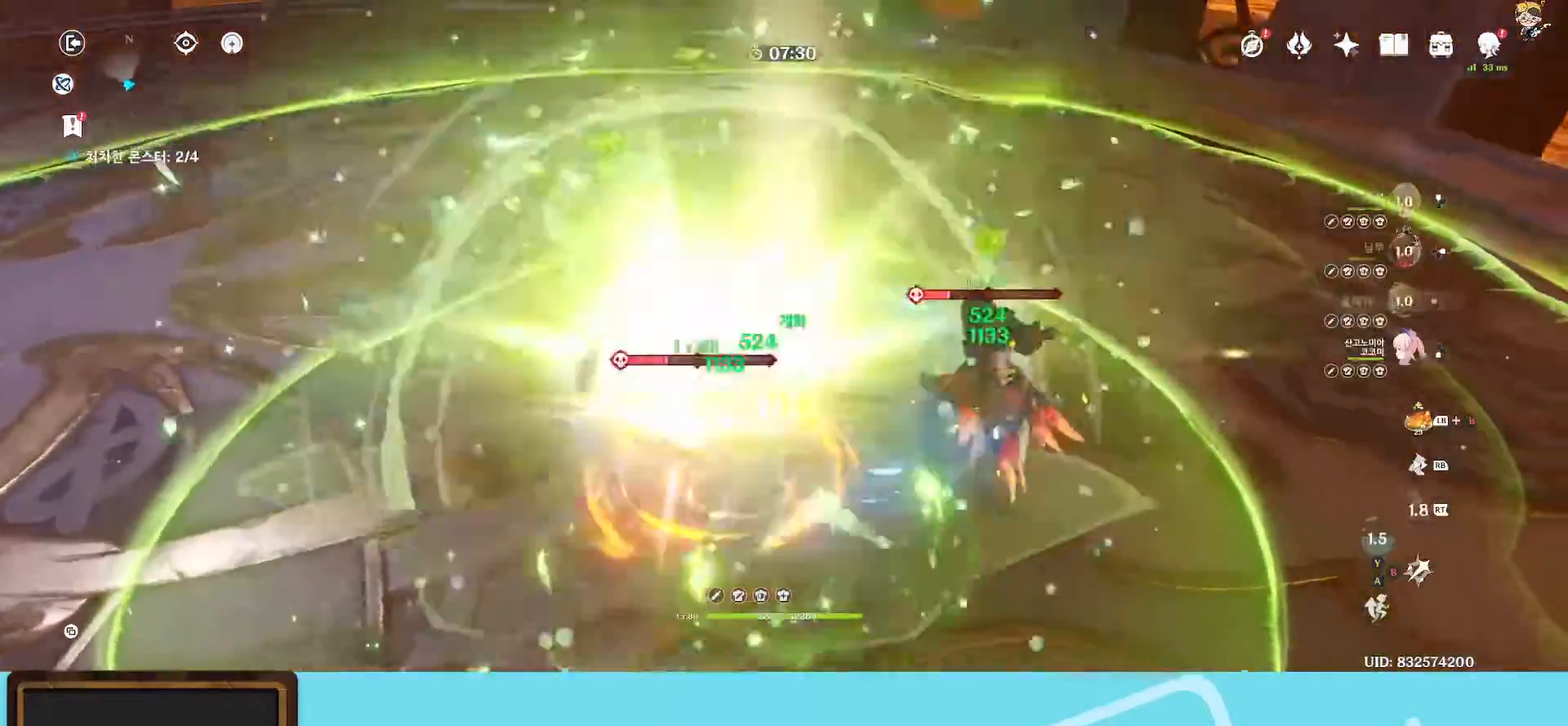
{"buttons": [], "left_stick": "center", "right_stick": "right", "events": []}
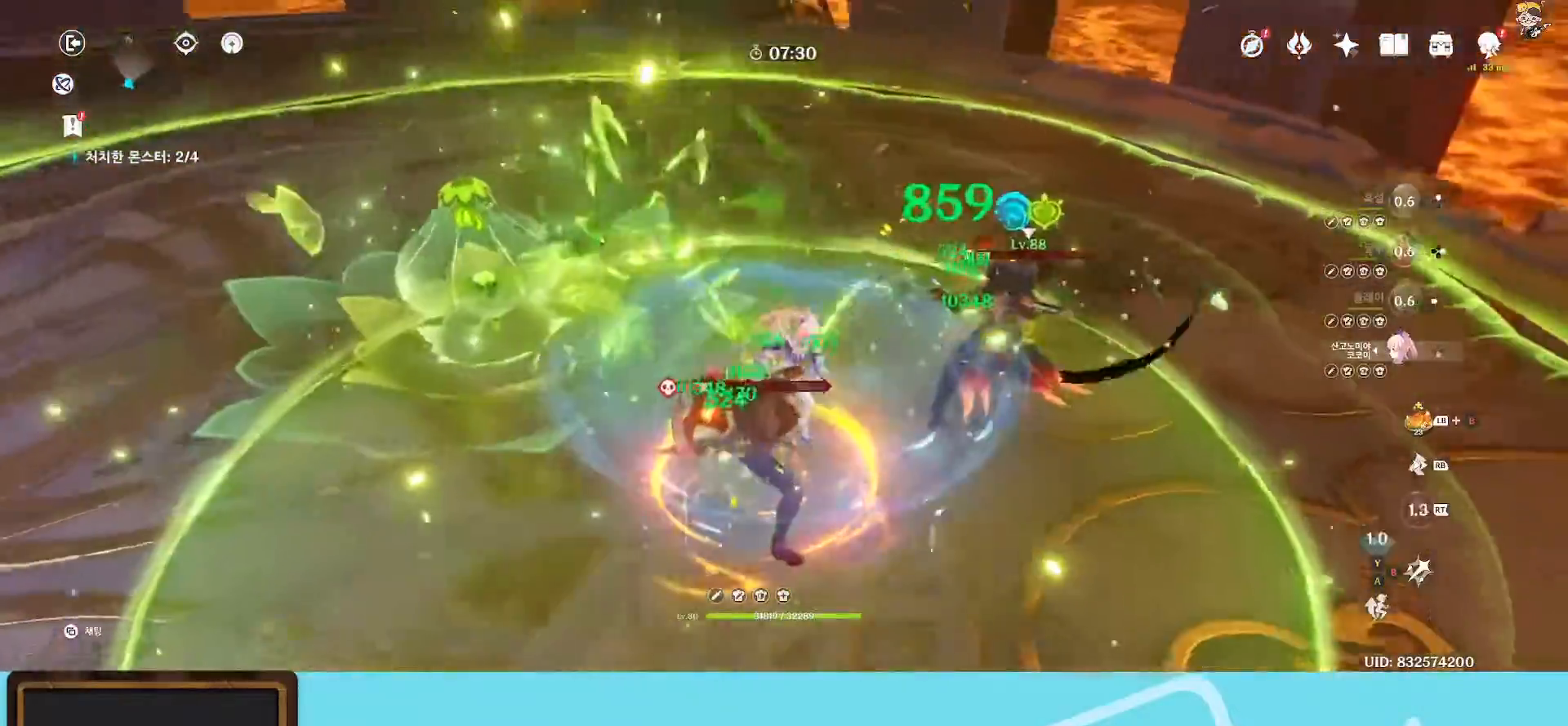
{"buttons": [], "left_stick": "down", "right_stick": "center", "events": [[133, "R2", "down"], [150, "left_stick", "down-right"], [167, "R2", "up"], [200, "R2", "down"], [200, "left_stick", "down"], [233, "R2", "up"], [500, "right_stick", "center"]]}
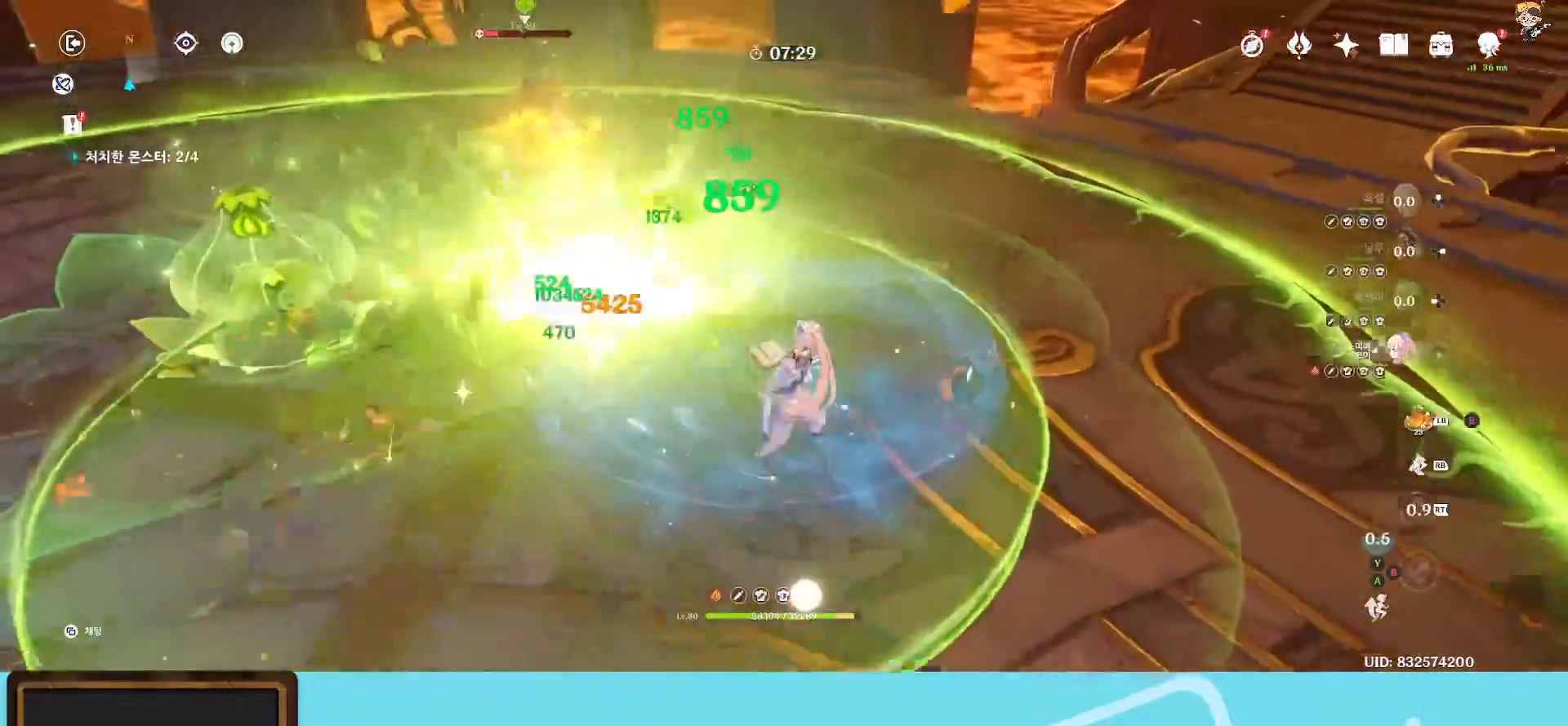
{"buttons": ["B"], "left_stick": "up", "right_stick": "center", "events": [[83, "left_stick", "up"], [233, "B", "down"]]}
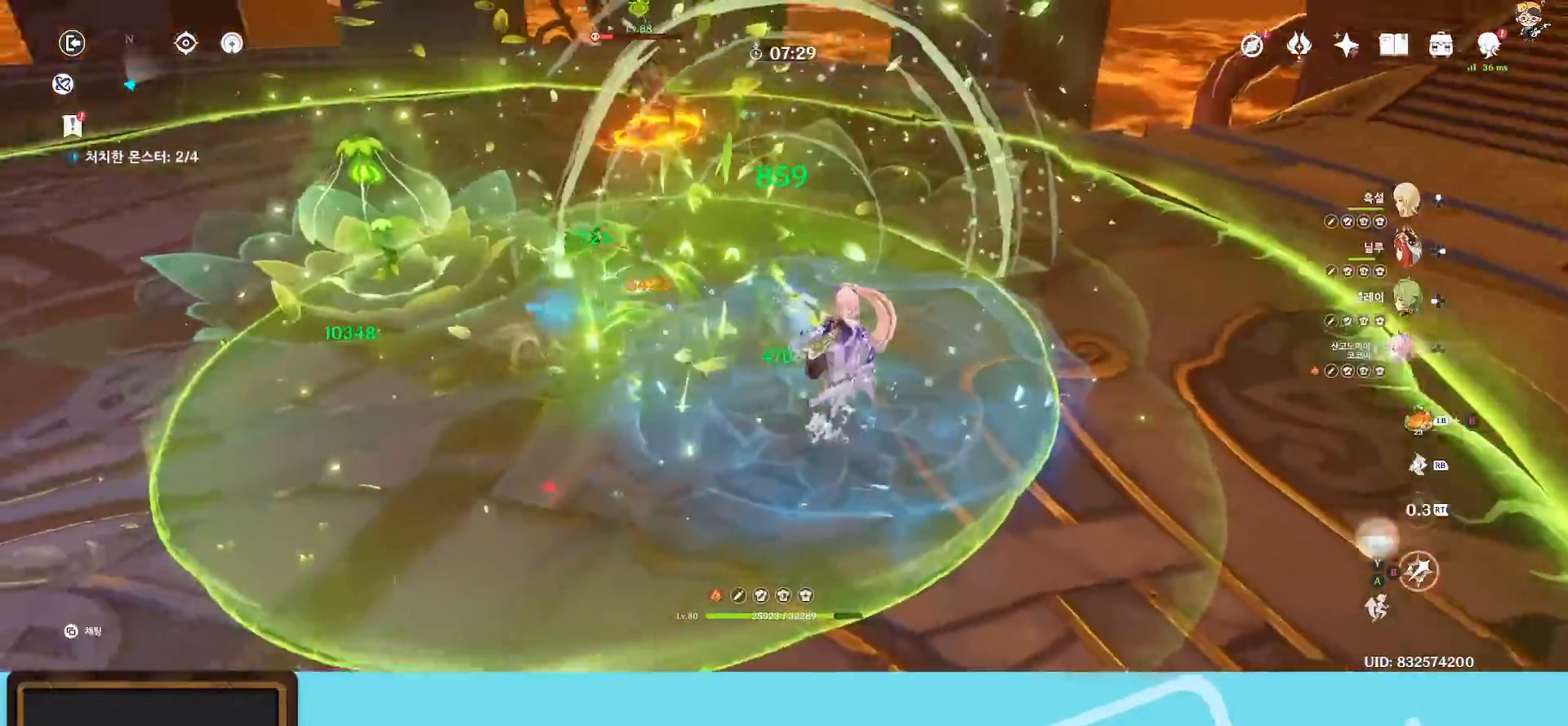
{"buttons": [], "left_stick": "up-left", "right_stick": "center", "events": [[117, "B", "up"], [317, "left_stick", "up-left"], [367, "B", "down"], [417, "B", "up"]]}
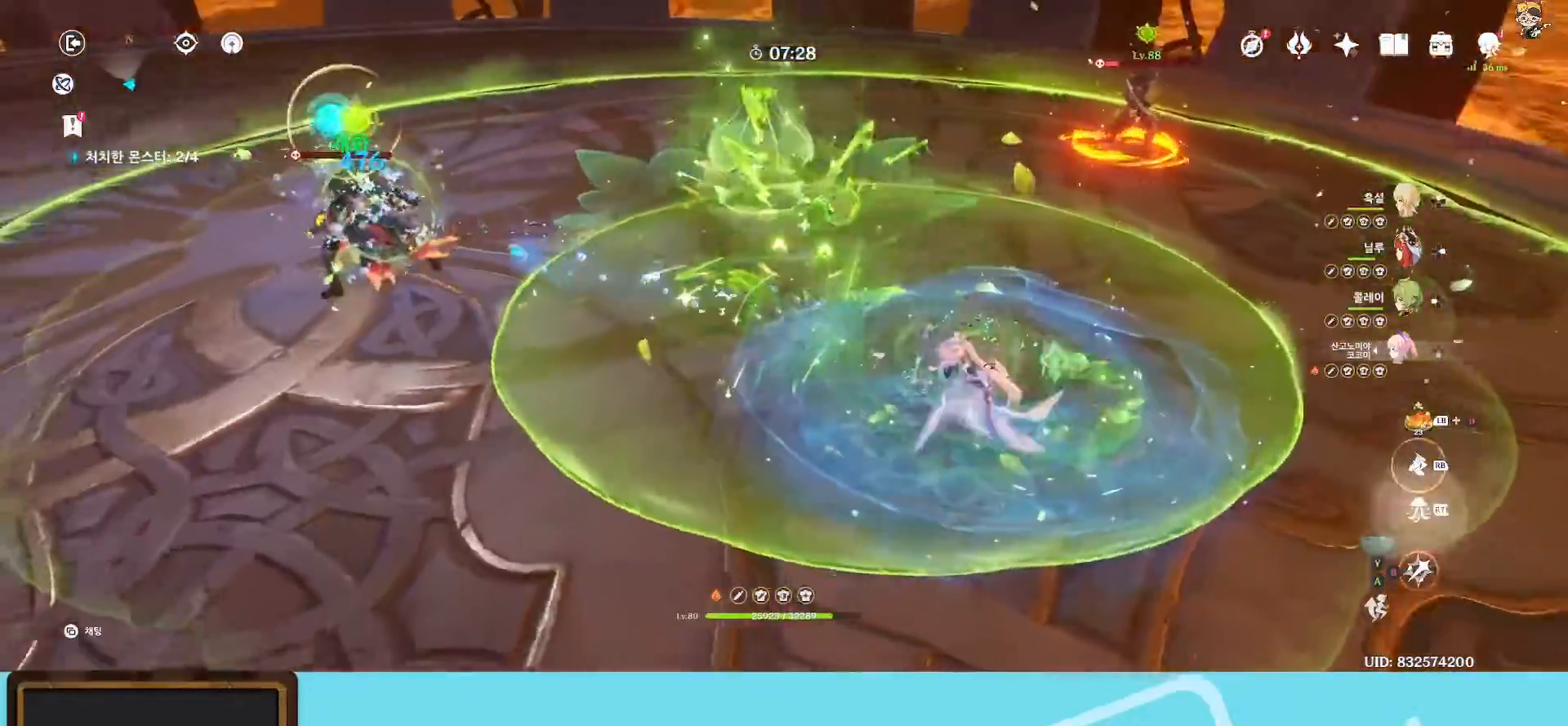
{"buttons": ["R2"], "left_stick": "up-left", "right_stick": "center", "events": [[383, "R2", "down"], [417, "R2", "up"], [467, "R2", "down"]]}
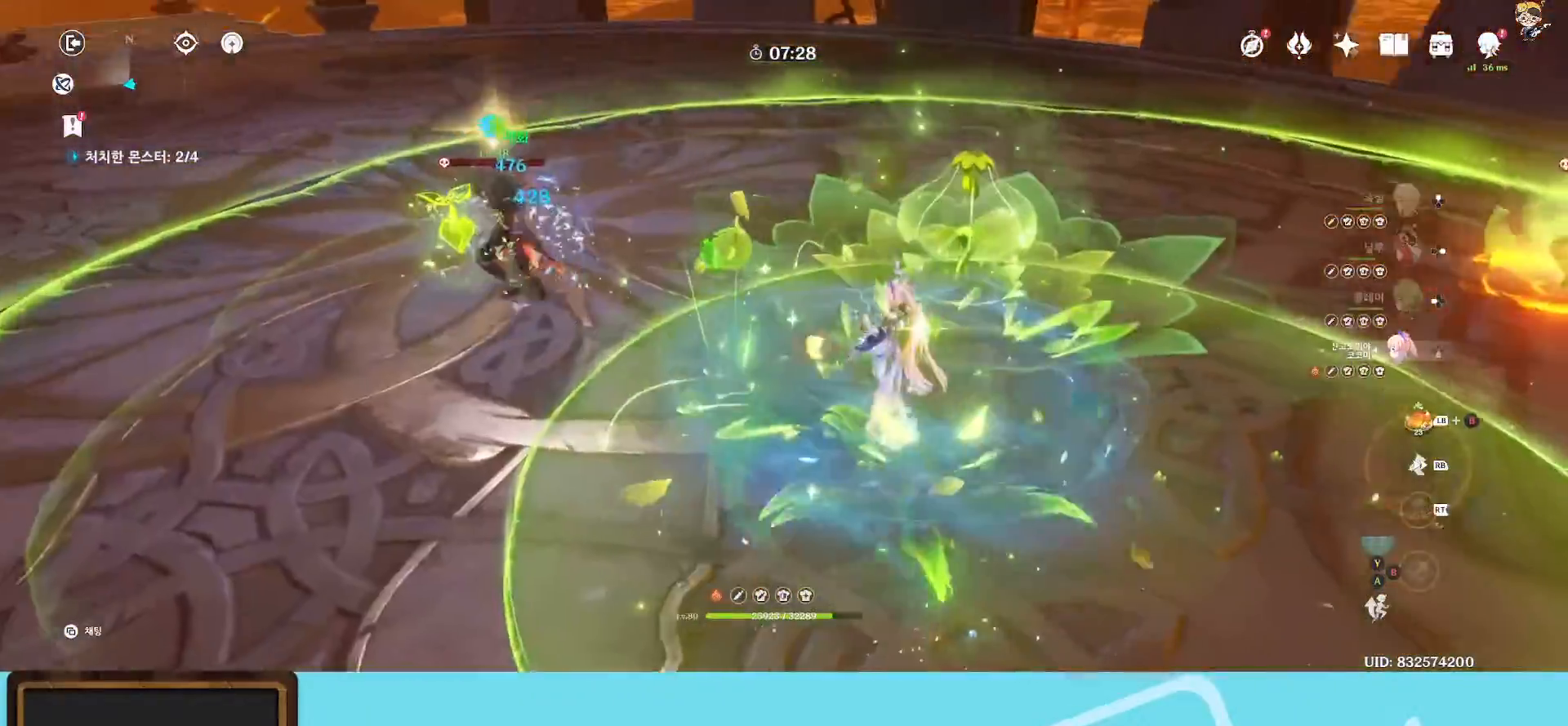
{"buttons": [], "left_stick": "up-right", "right_stick": "down-left", "events": [[33, "left_stick", "up"], [217, "R2", "up"], [217, "right_stick", "down-left"], [300, "left_stick", "up-right"]]}
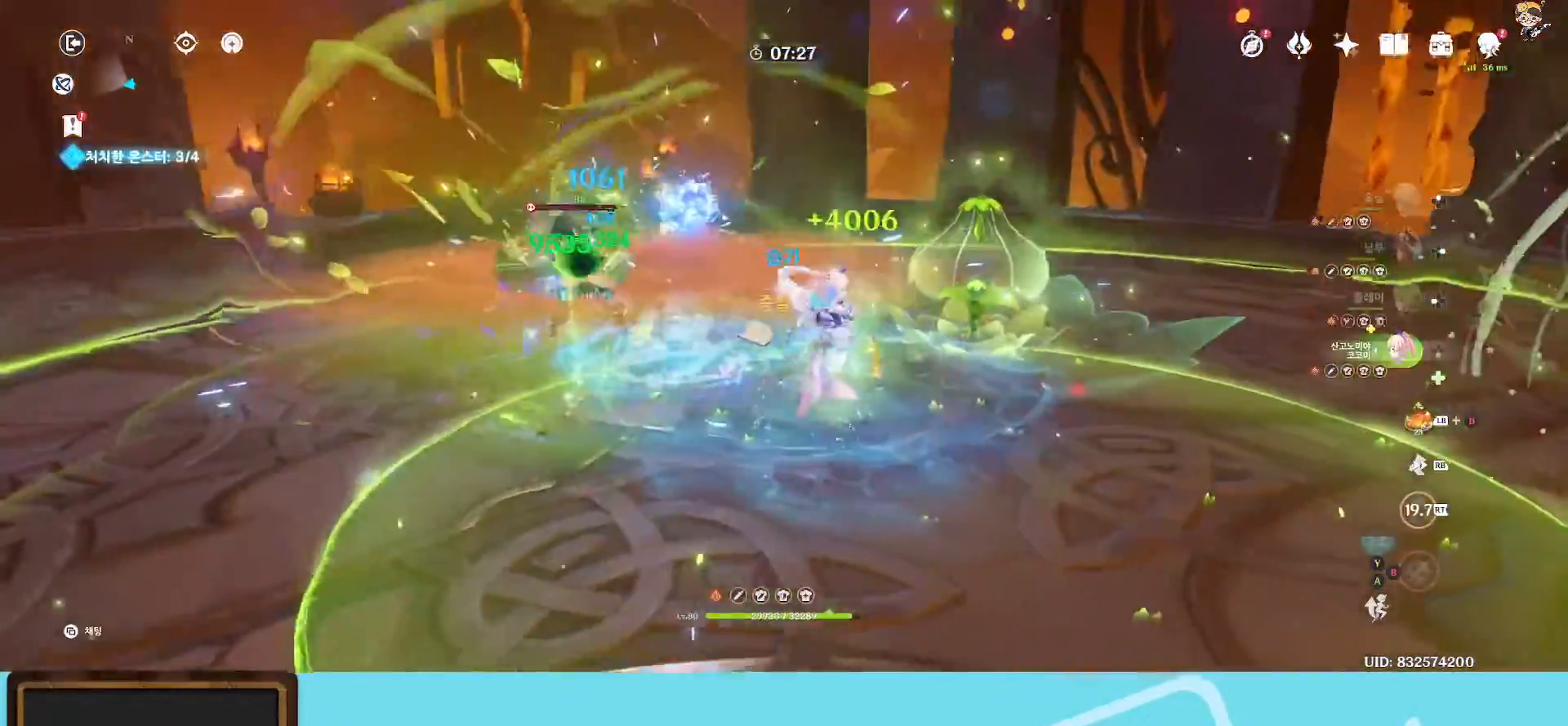
{"buttons": ["B"], "left_stick": "down-right", "right_stick": "center", "events": [[83, "right_stick", "center"], [117, "left_stick", "up"], [367, "B", "down"], [367, "left_stick", "center"], [417, "left_stick", "down-right"]]}
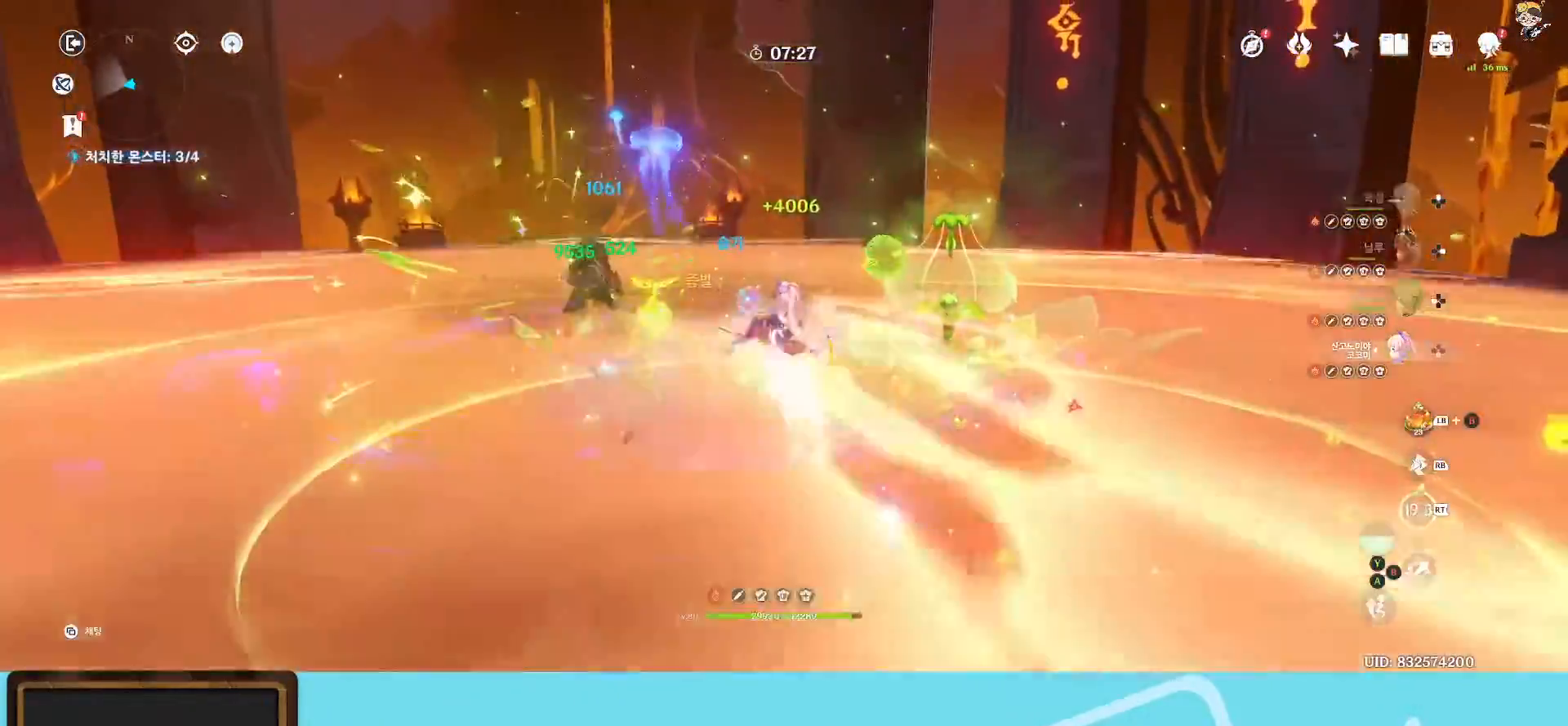
{"buttons": ["B"], "left_stick": "down-right", "right_stick": "center", "events": []}
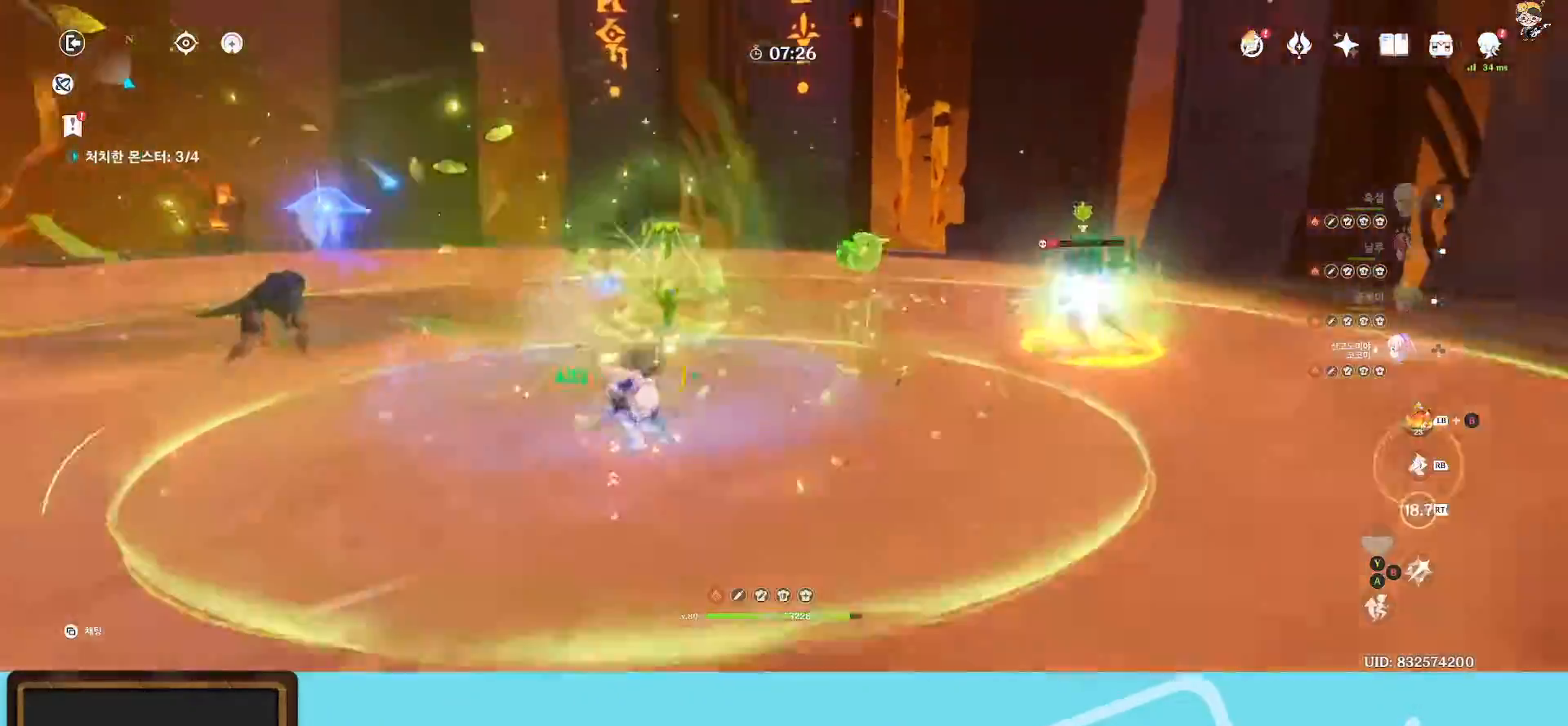
{"buttons": ["B"], "left_stick": "center", "right_stick": "center", "events": [[500, "left_stick", "center"]]}
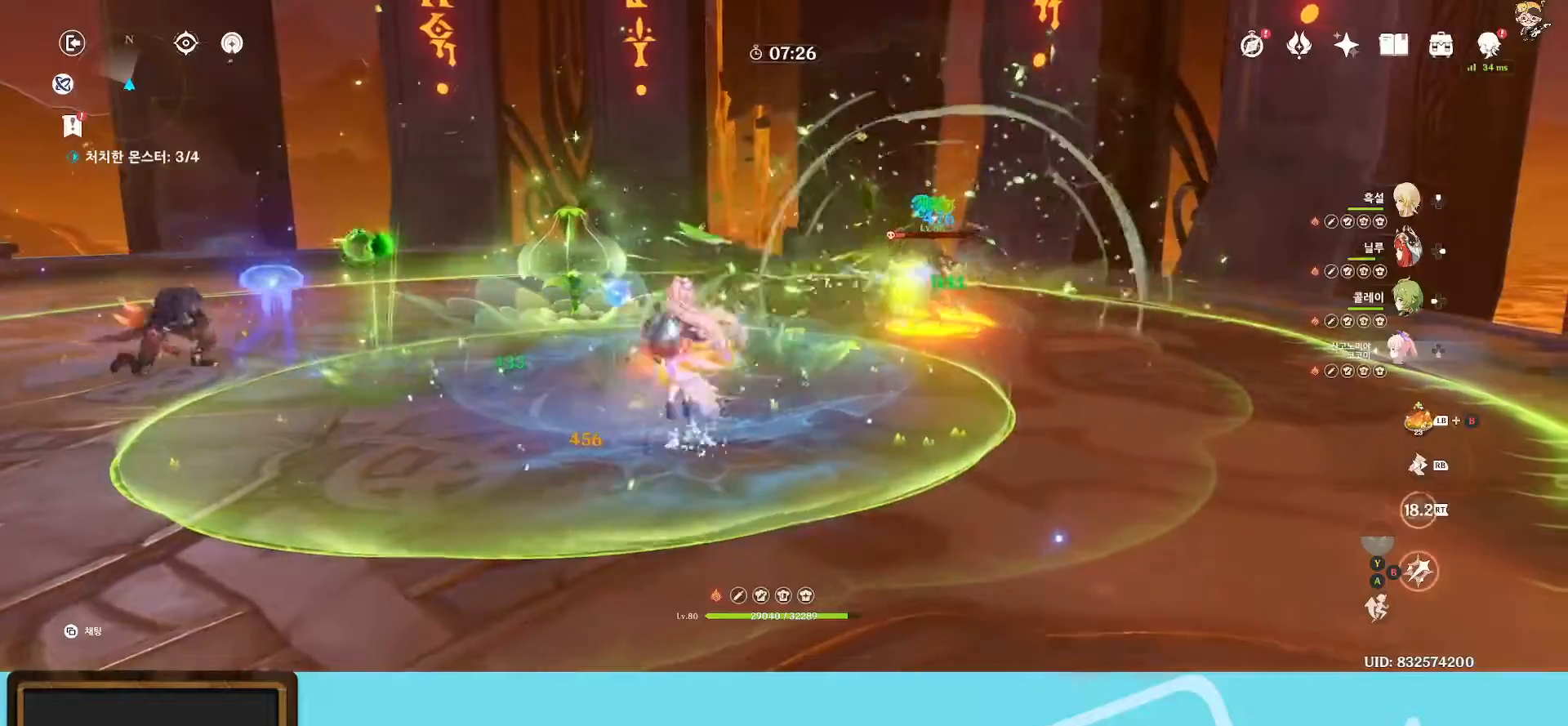
{"buttons": [], "left_stick": "center", "right_stick": "center", "events": [[133, "B", "up"]]}
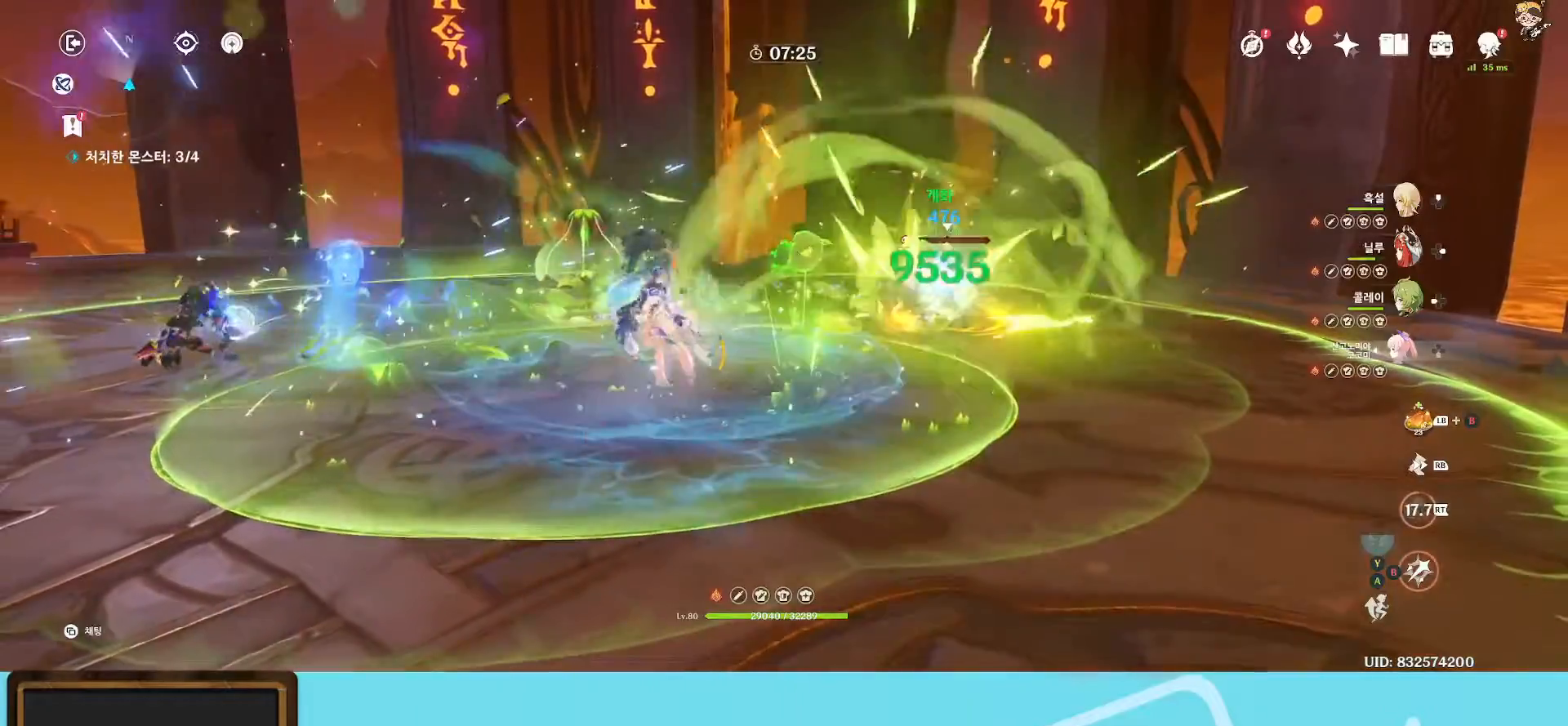
{"buttons": ["R1"], "left_stick": "up-right", "right_stick": "center", "events": [[83, "R1", "down"], [83, "left_stick", "up-right"]]}
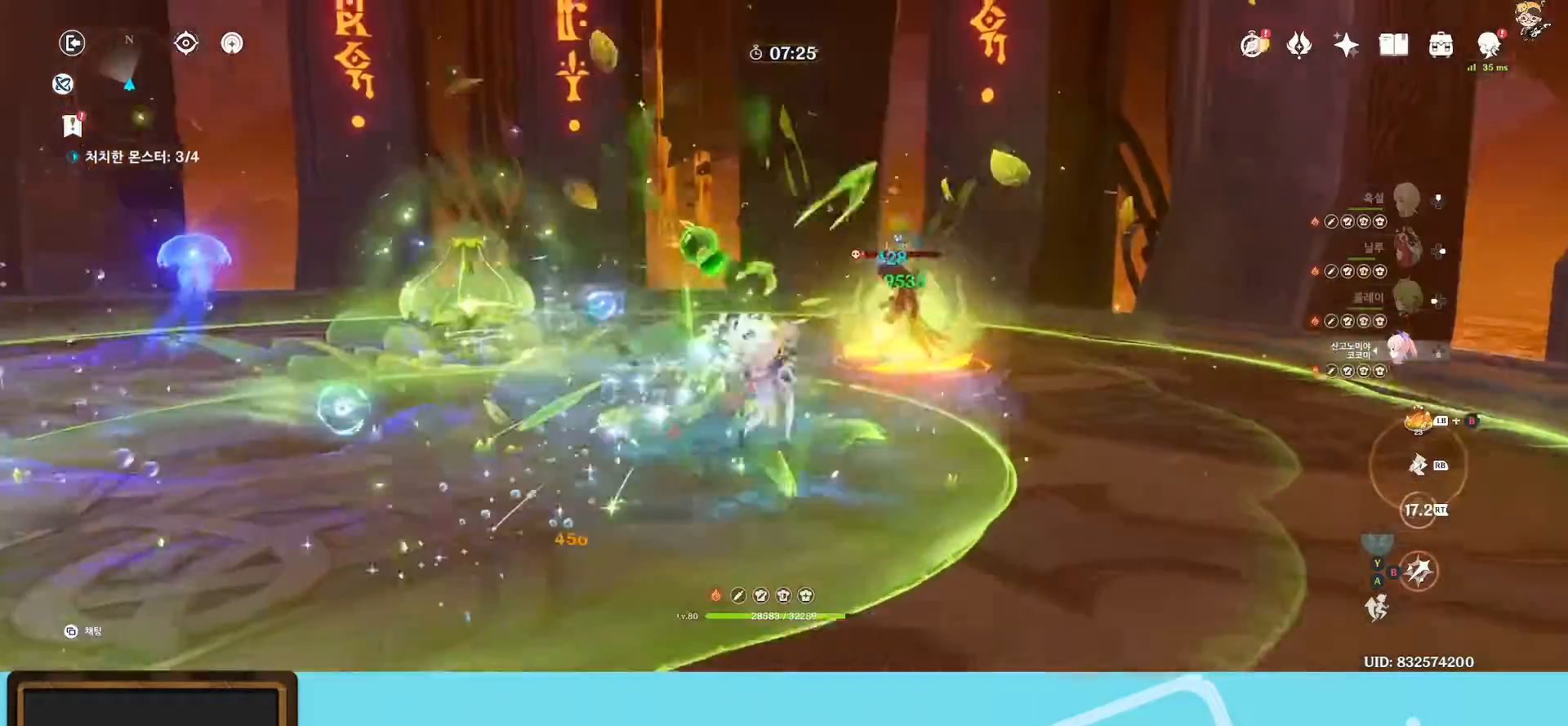
{"buttons": [], "left_stick": "center", "right_stick": "center", "events": [[183, "B", "down"], [183, "R1", "up"], [183, "left_stick", "center"], [317, "B", "up"]]}
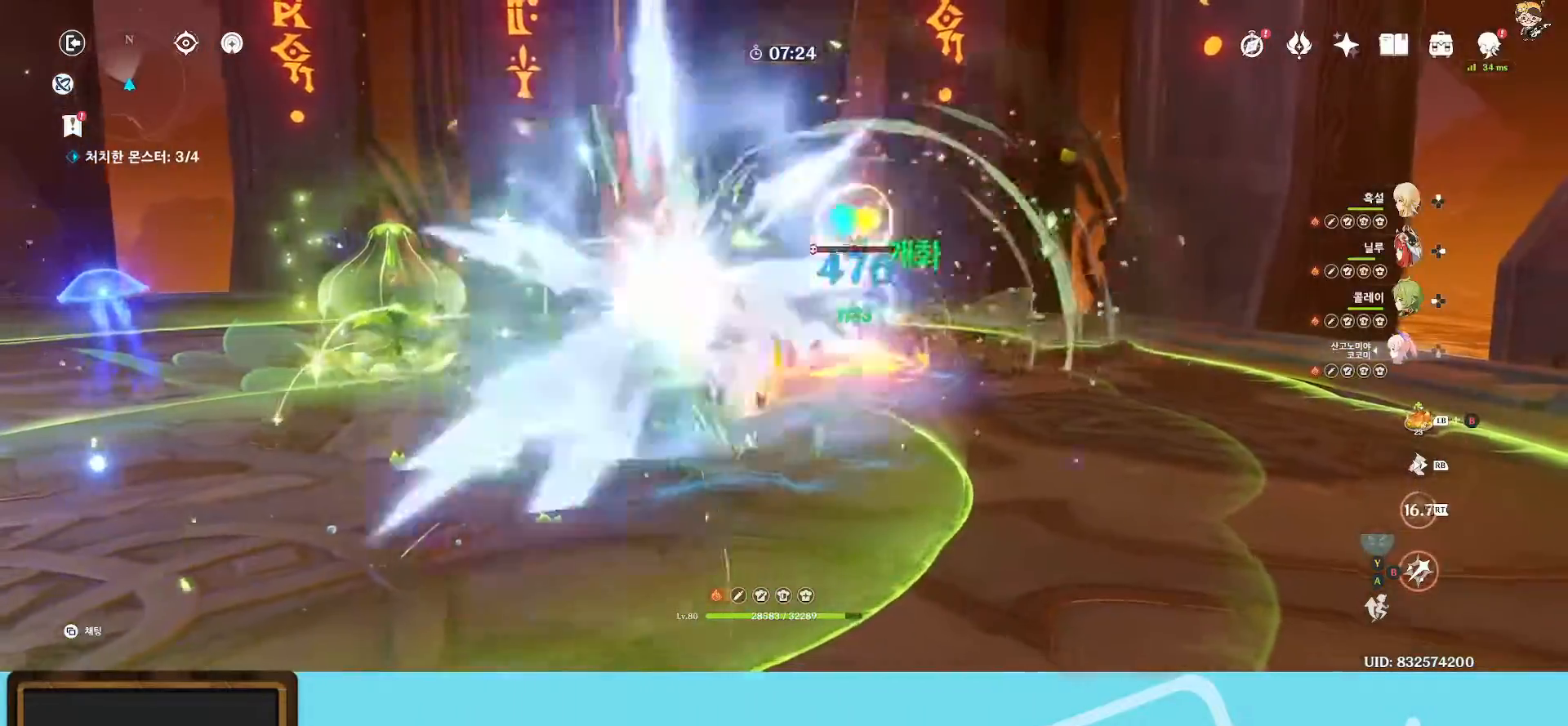
{"buttons": ["B"], "left_stick": "center", "right_stick": "center", "events": [[367, "B", "down"]]}
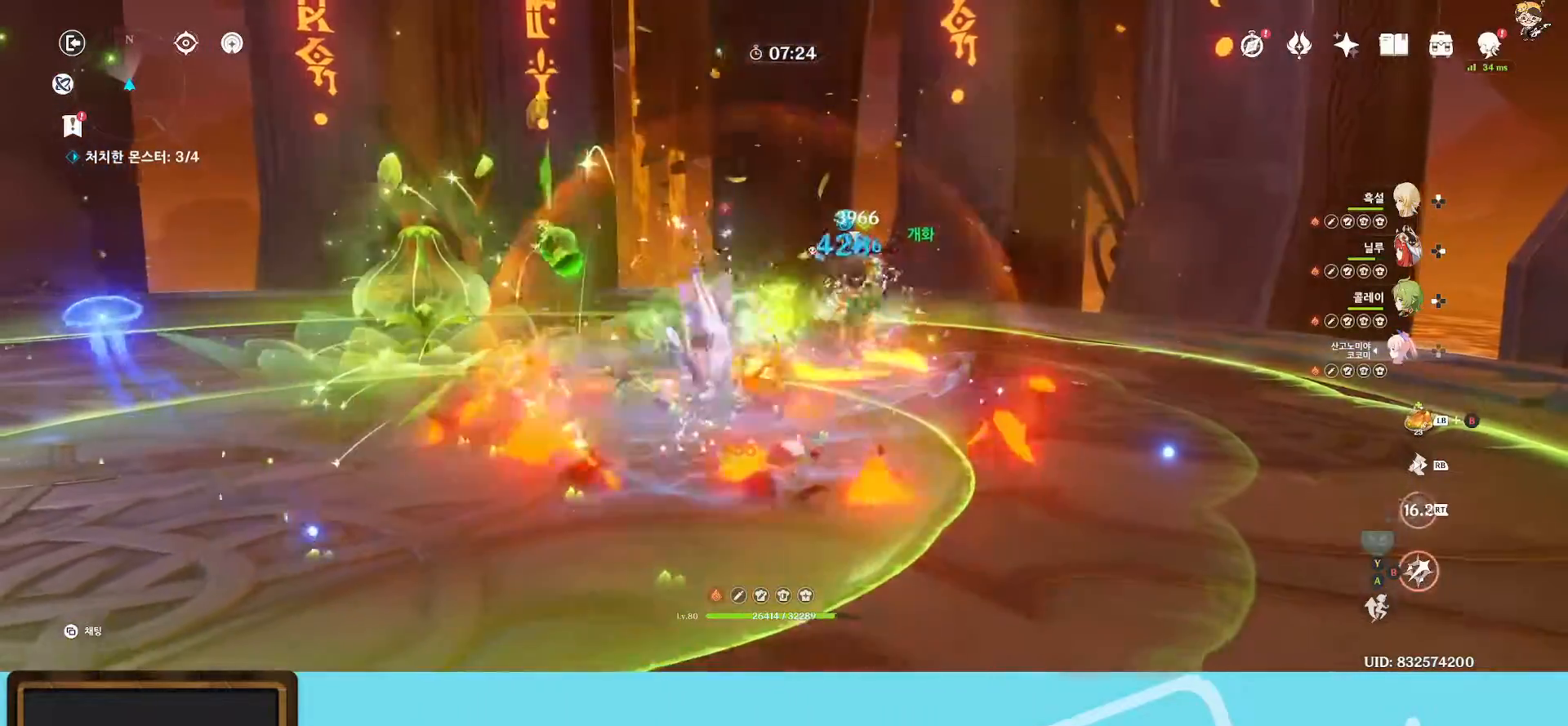
{"buttons": ["B"], "left_stick": "center", "right_stick": "center", "events": []}
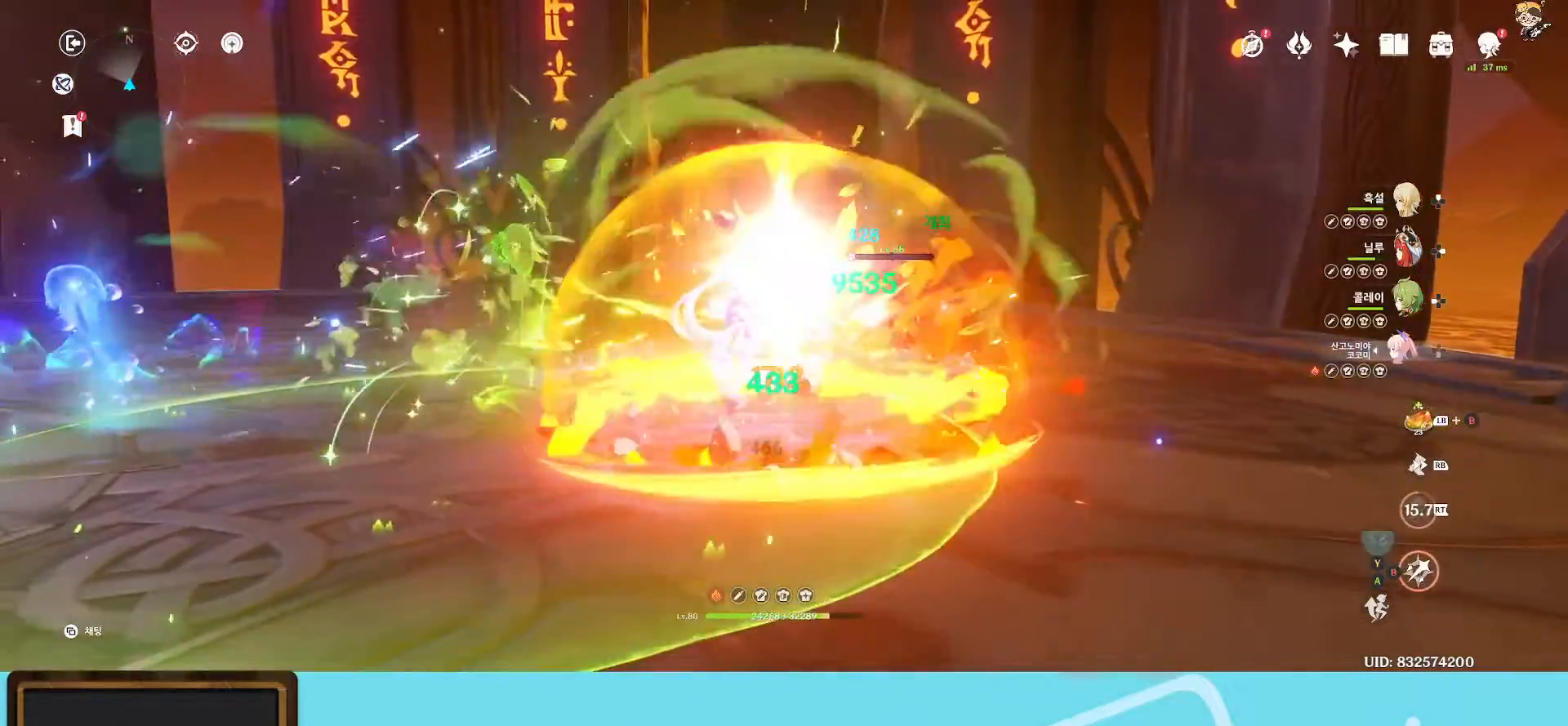
{"buttons": [], "left_stick": "center", "right_stick": "center", "events": [[67, "B", "up"], [183, "B", "down"], [367, "B", "up"]]}
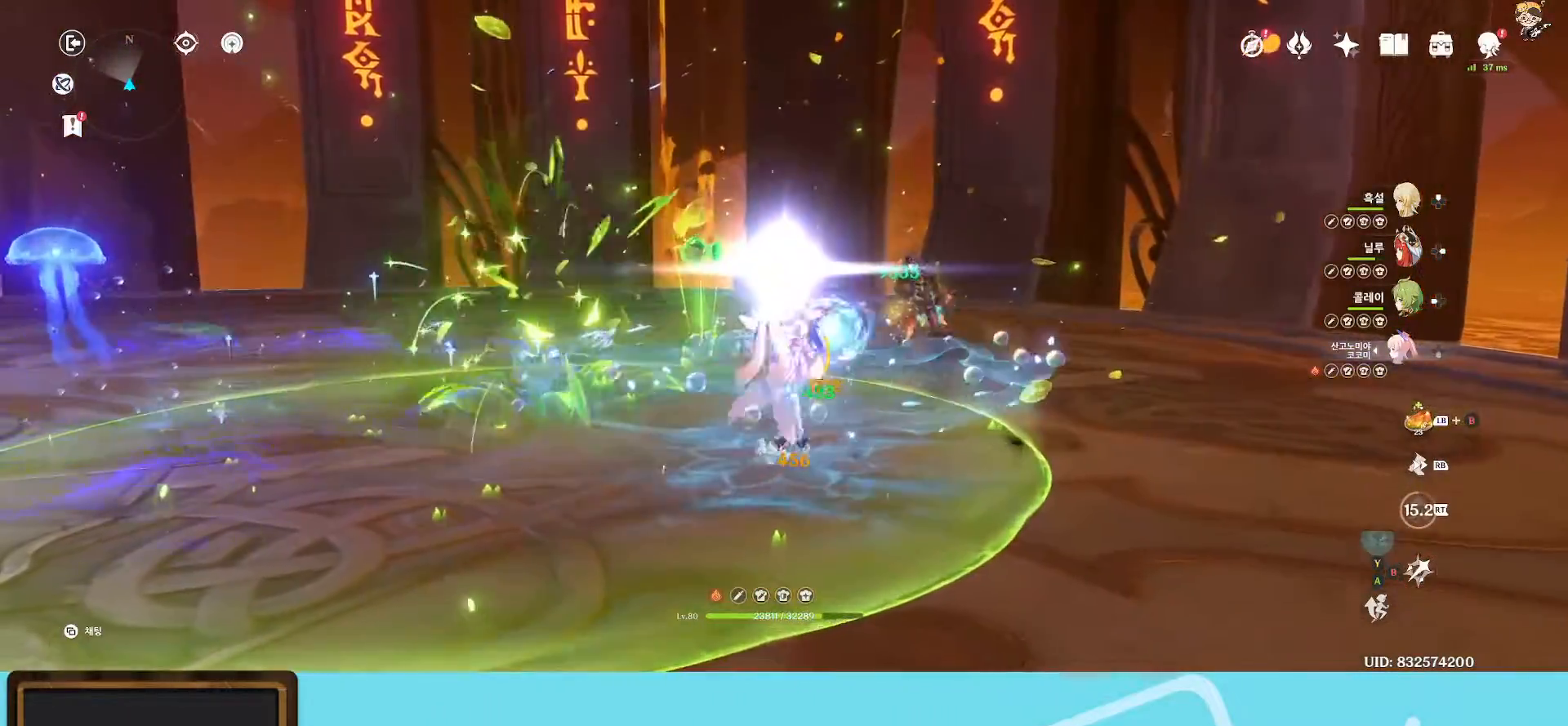
{"buttons": [], "left_stick": "up-left", "right_stick": "down-left", "events": [[183, "left_stick", "up-left"], [283, "right_stick", "down-left"]]}
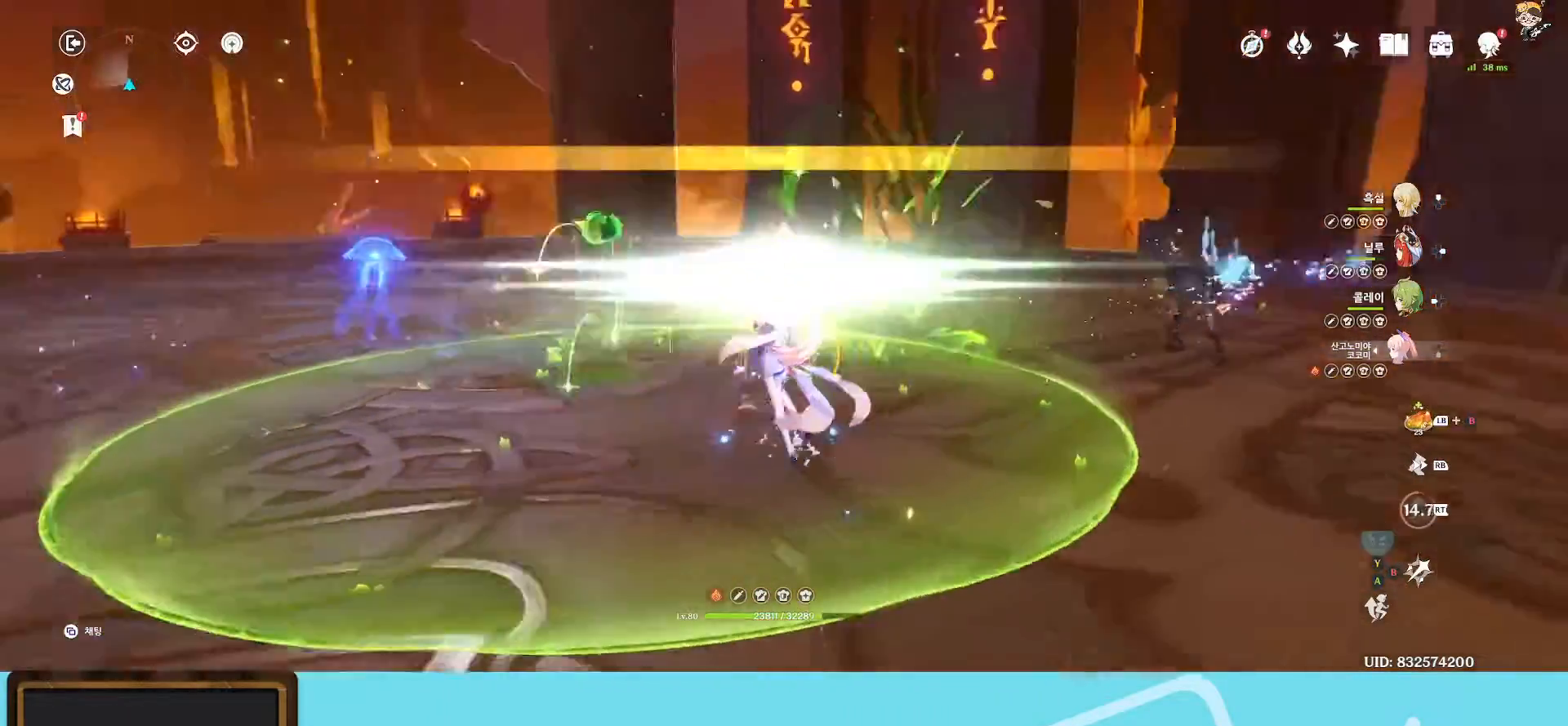
{"buttons": [], "left_stick": "up", "right_stick": "center", "events": [[117, "left_stick", "up"], [400, "right_stick", "center"]]}
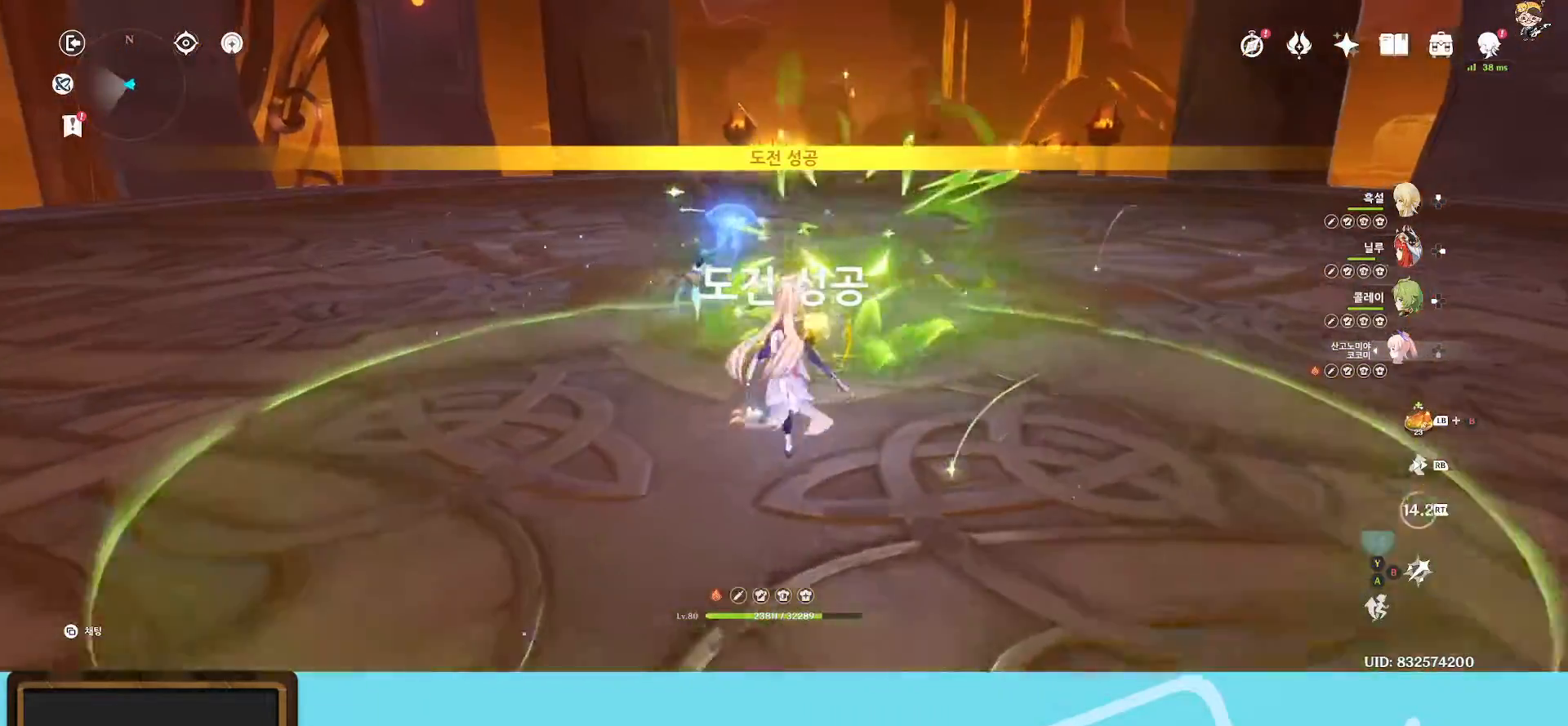
{"buttons": [], "left_stick": "down-right", "right_stick": "left", "events": [[200, "right_stick", "left"], [283, "left_stick", "up-right"], [283, "right_stick", "up-left"], [433, "left_stick", "down-right"], [500, "right_stick", "left"]]}
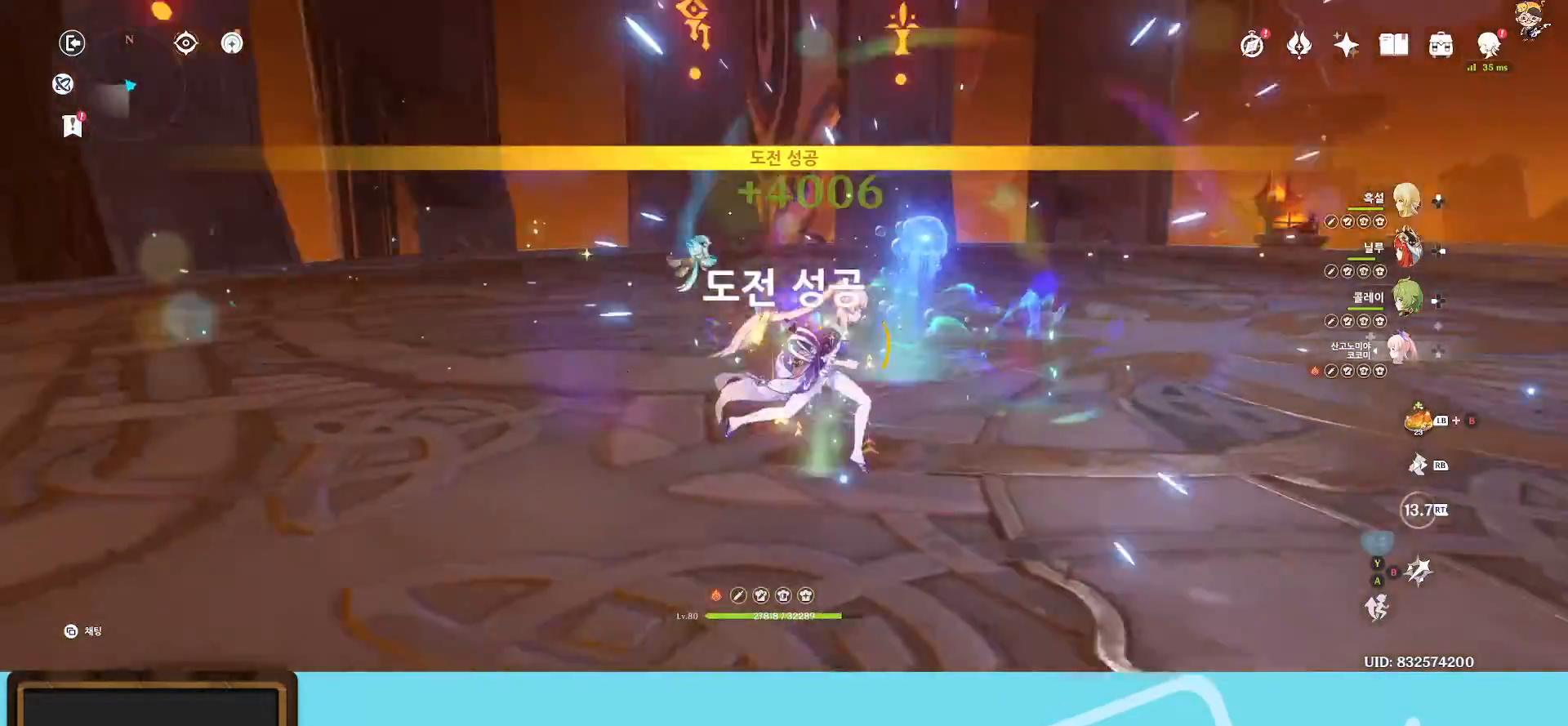
{"buttons": [], "left_stick": "center", "right_stick": "left", "events": [[200, "left_stick", "down"], [467, "left_stick", "center"]]}
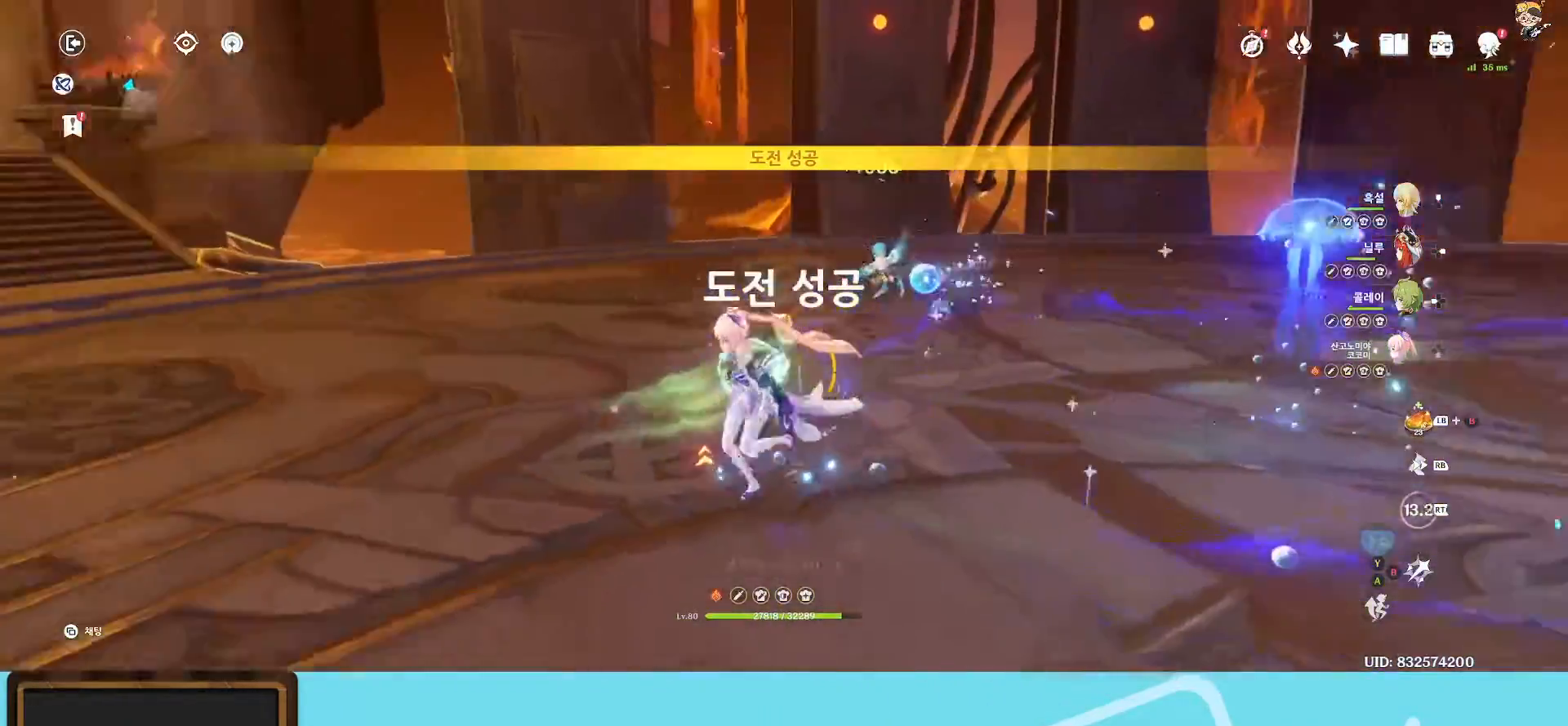
{"buttons": [], "left_stick": "center", "right_stick": "right", "events": [[167, "right_stick", "center"], [483, "right_stick", "right"]]}
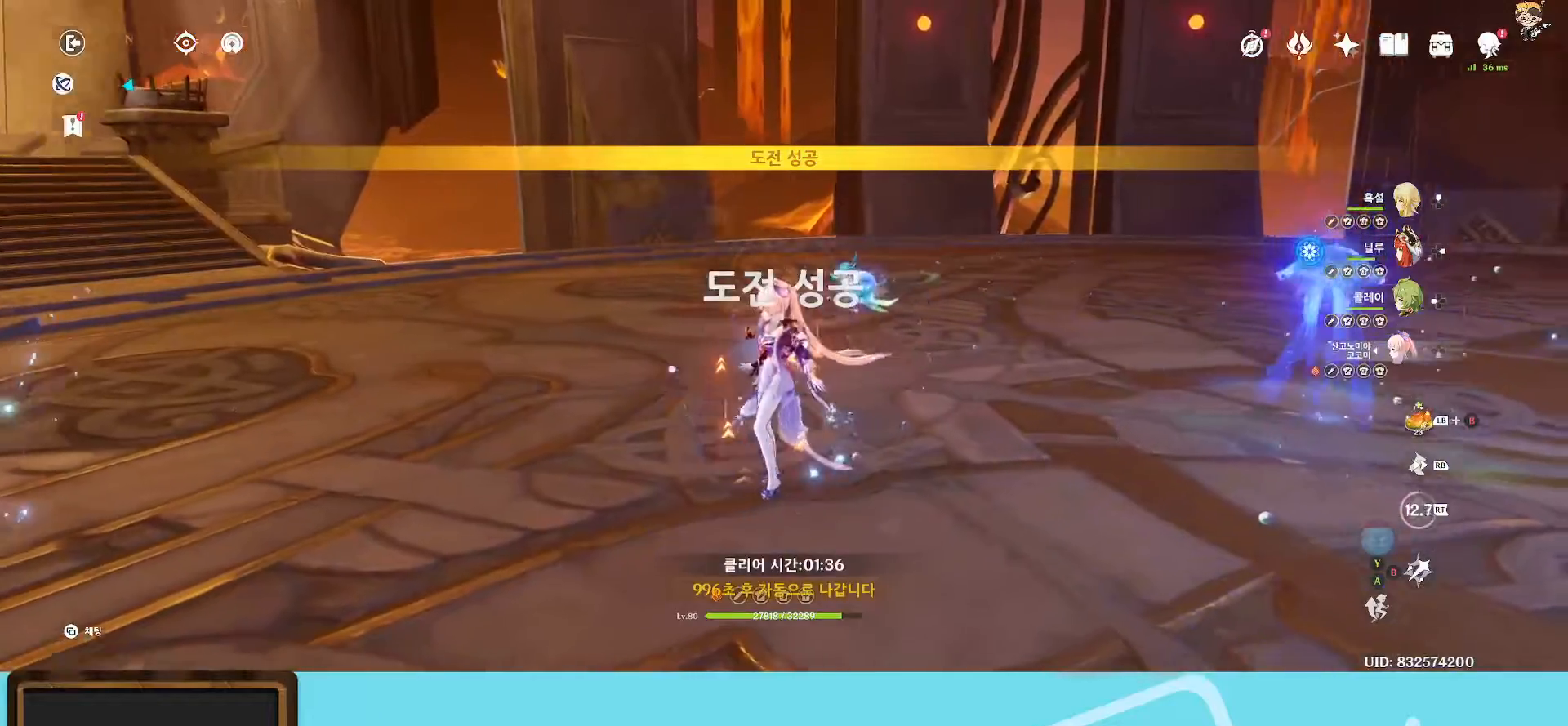
{"buttons": [], "left_stick": "center", "right_stick": "right", "events": []}
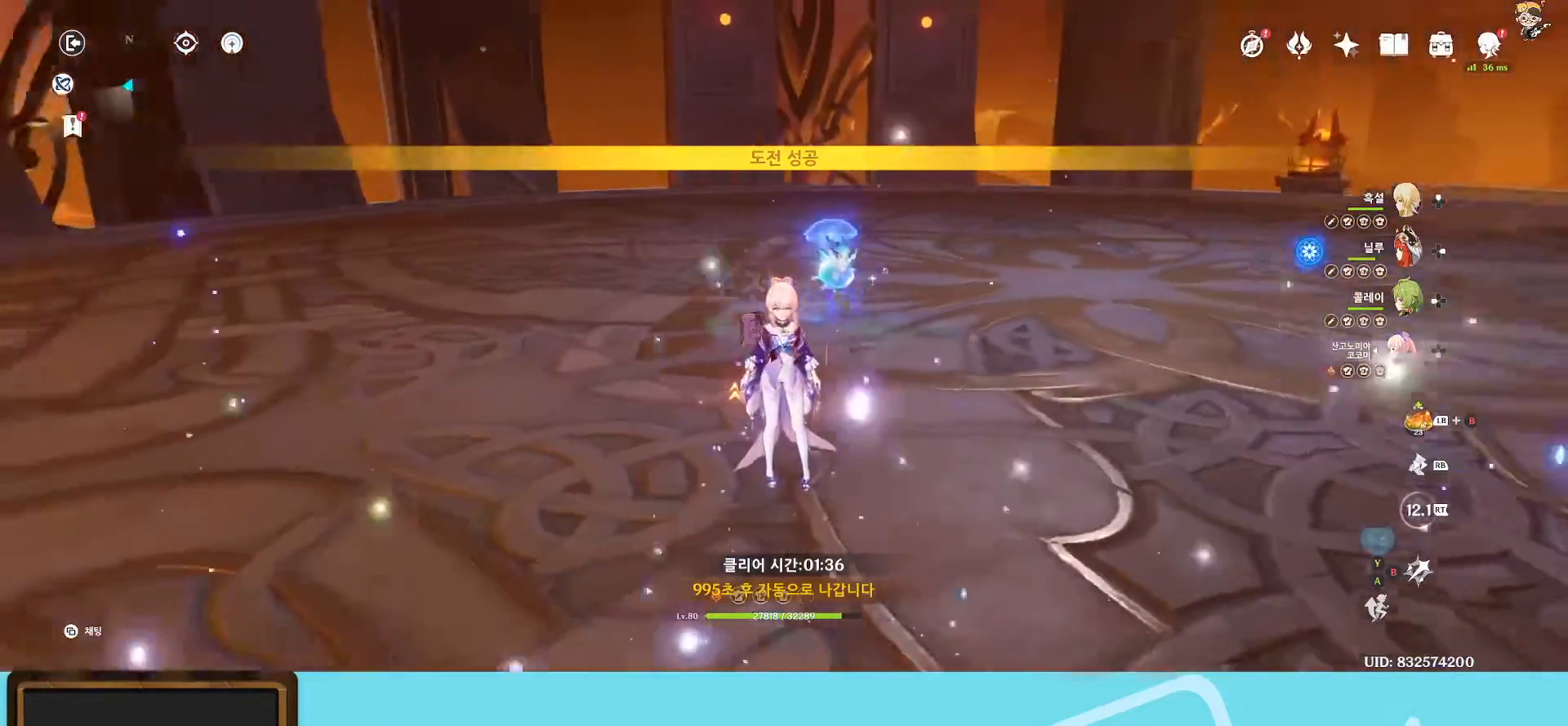
{"buttons": [], "left_stick": "up", "right_stick": "right", "events": [[200, "right_stick", "center"], [233, "left_stick", "up"], [483, "right_stick", "right"]]}